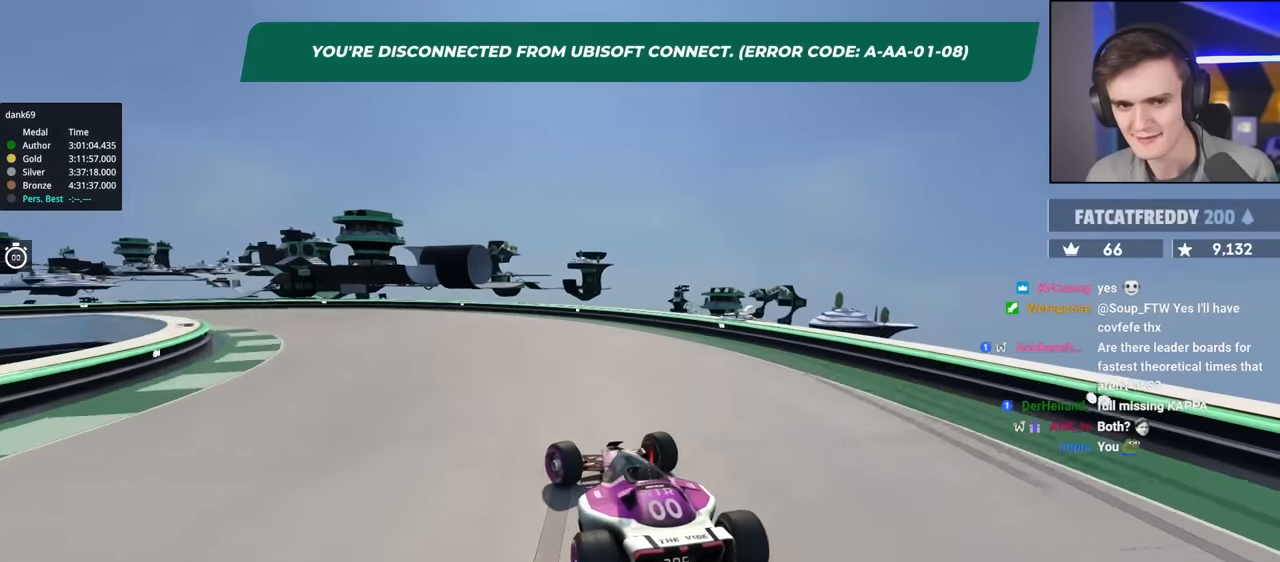
Gameplay with keyboard; each line is a JSON object with the keys held at the frame after it. "events" lists presses ("down") and releases ("up") of "brake", "down", "left", "right" and "up" between this image and that frame as [ms after this image, input, new state], when the widget could be followed in between. No other keys are recorded. Mouse input is not recorded. Key names are as the overlay labels them; some are game actions (e.g. jump) rather than physical keys.
{"keys": ["left"], "events": [[250, "brake", "up"], [433, "up", "up"]]}
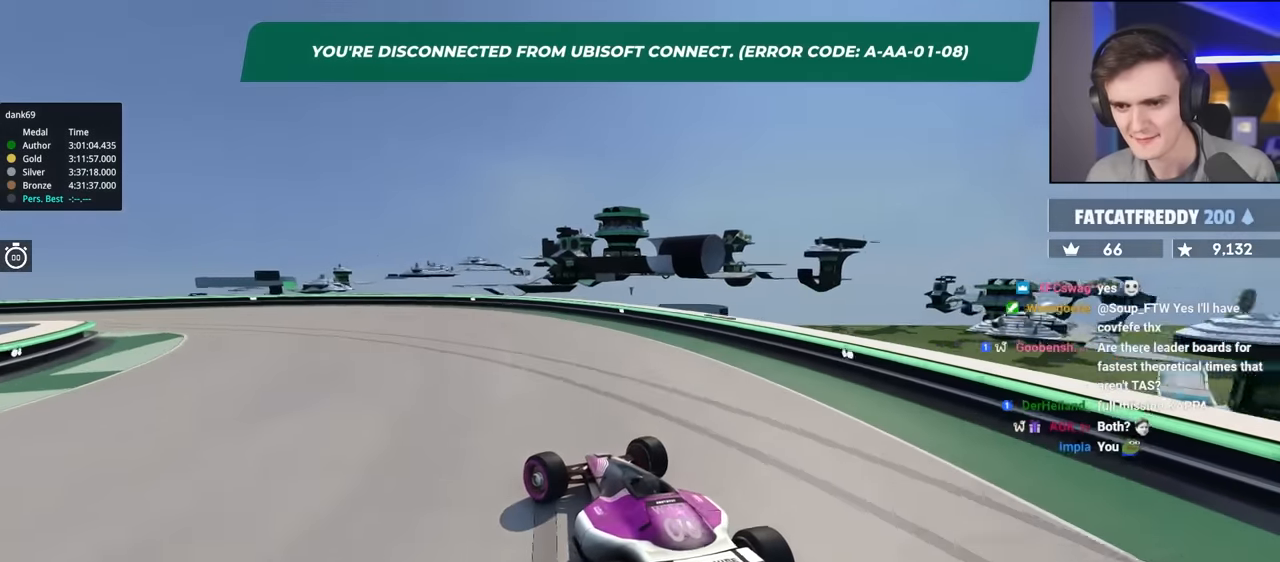
{"keys": ["left", "up"], "events": [[117, "up", "down"]]}
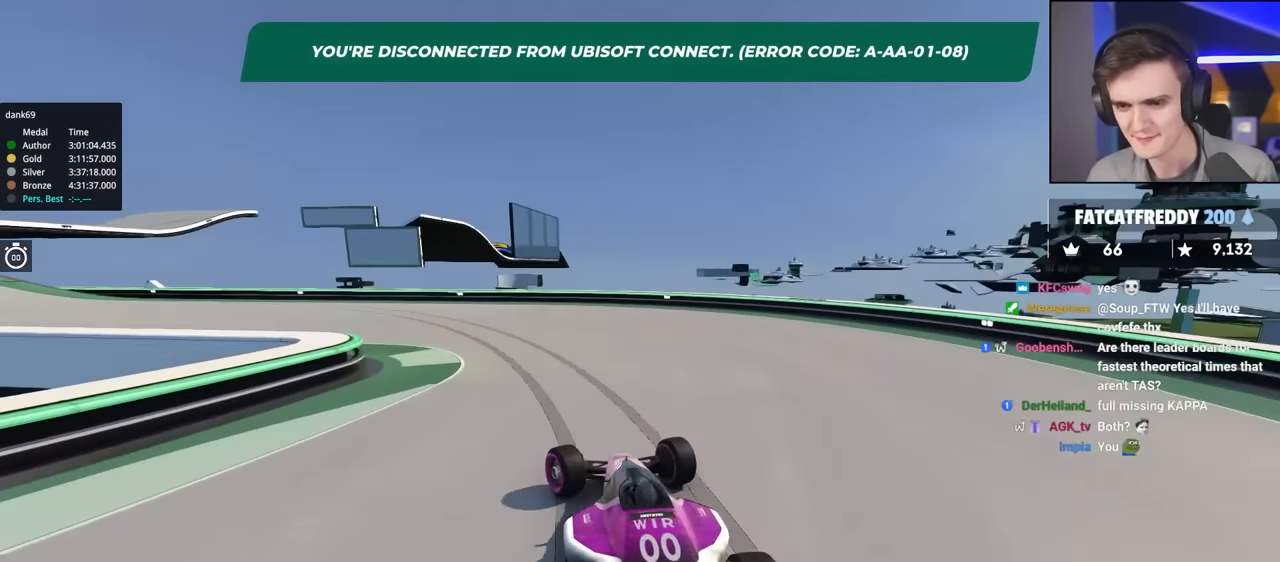
{"keys": ["left", "up"], "events": []}
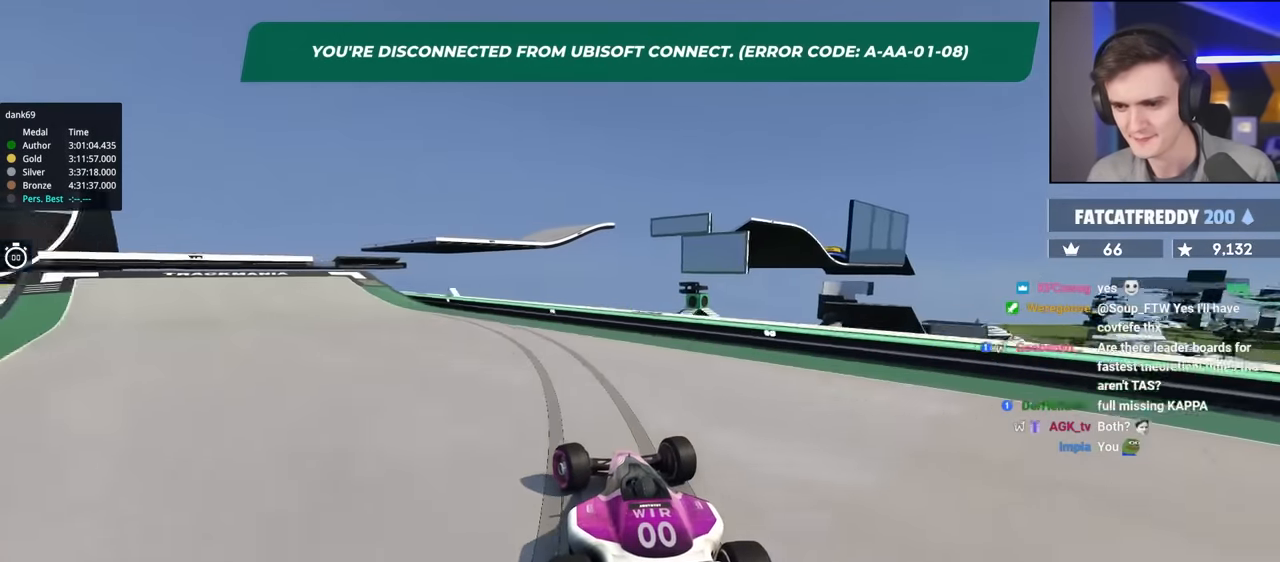
{"keys": ["up"], "events": [[433, "left", "up"]]}
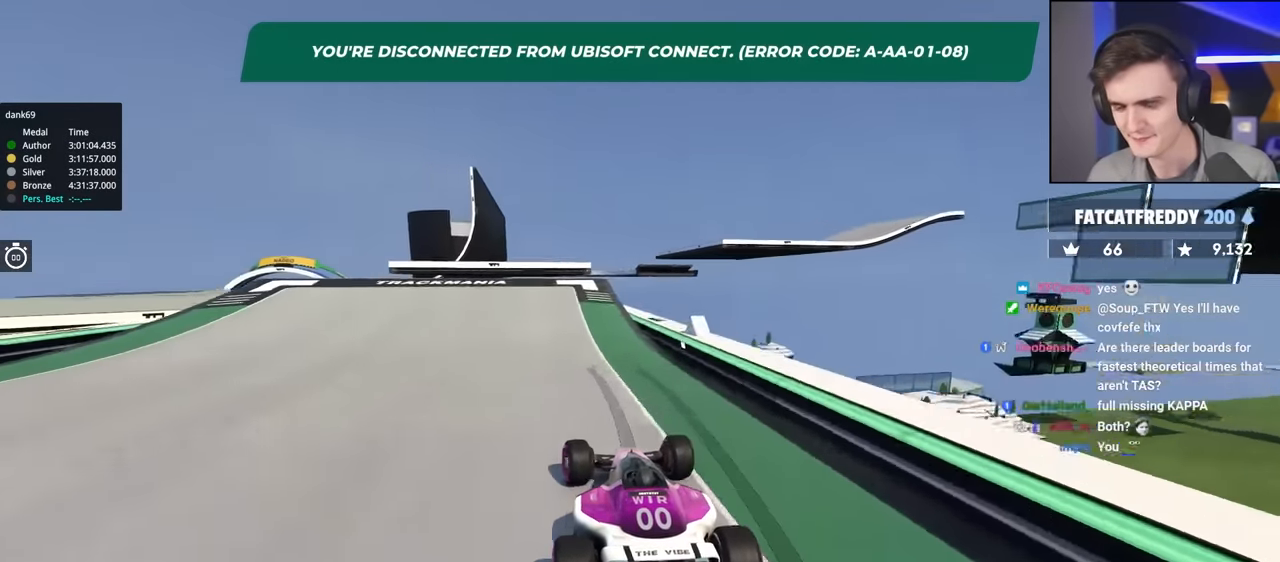
{"keys": ["up"], "events": [[117, "left", "down"], [217, "left", "up"]]}
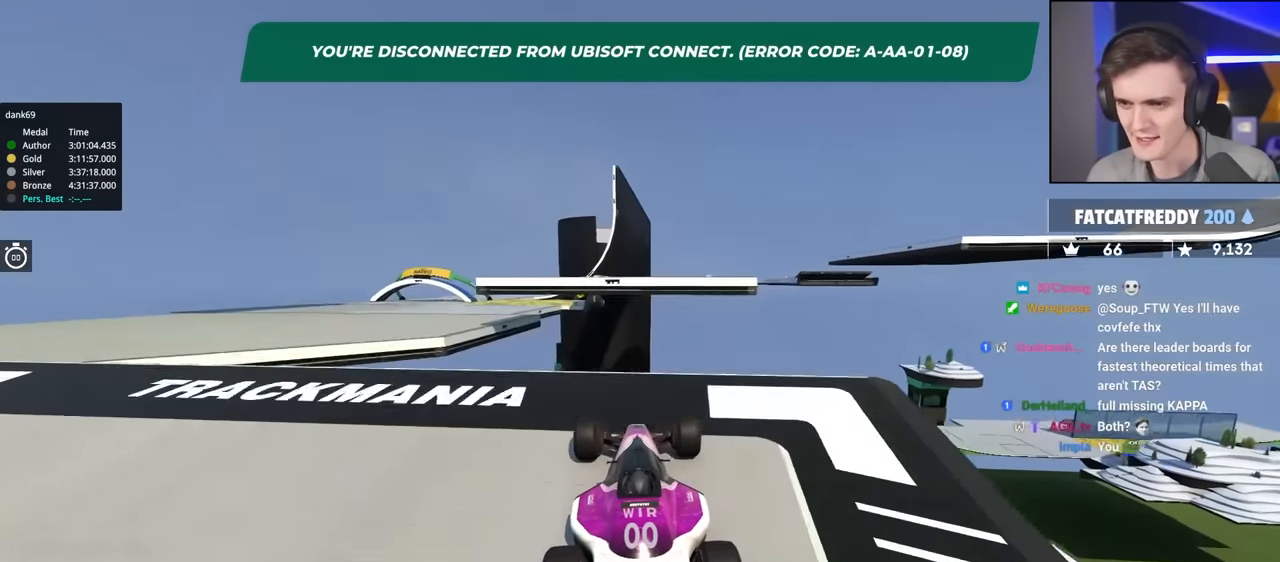
{"keys": ["left", "up"], "events": [[317, "left", "down"]]}
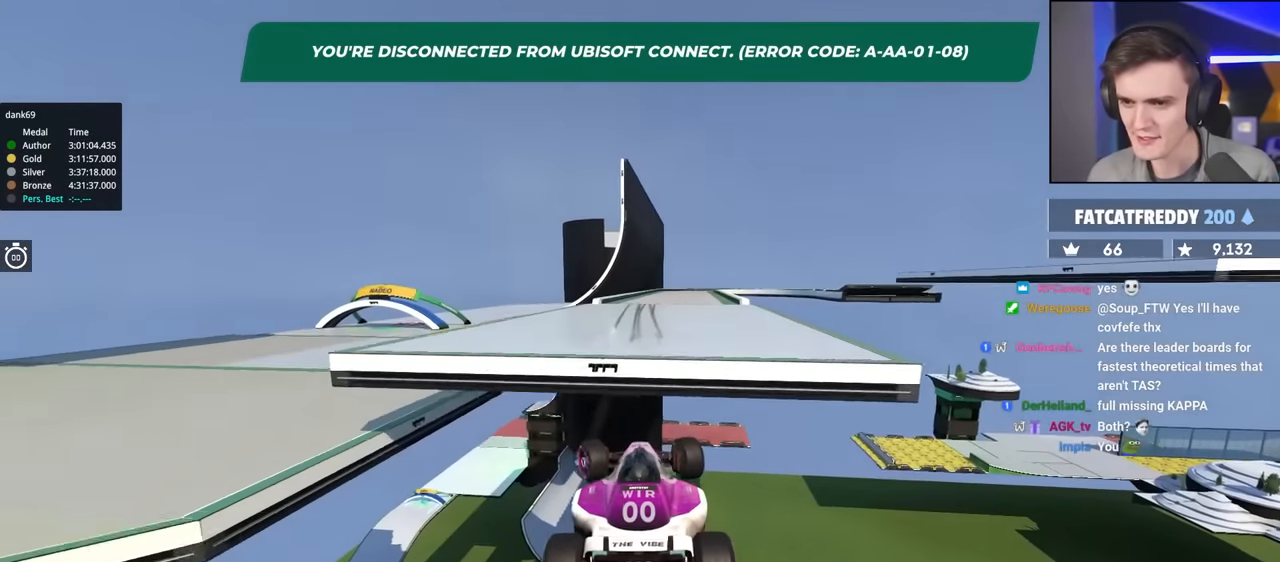
{"keys": ["up"], "events": [[17, "left", "up"]]}
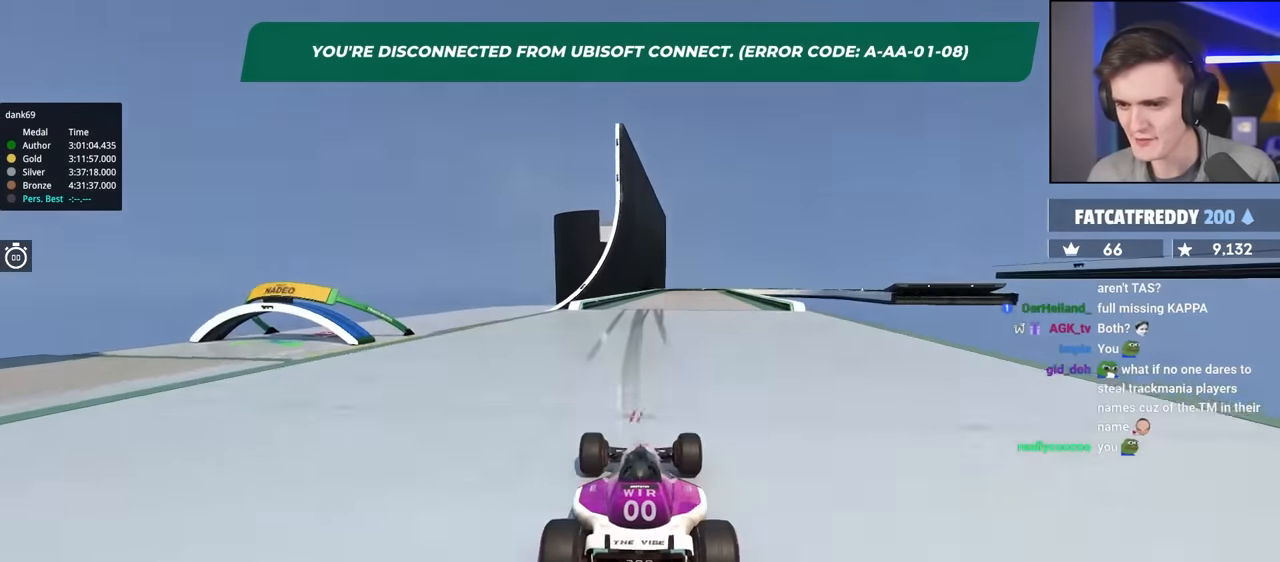
{"keys": ["up"], "events": []}
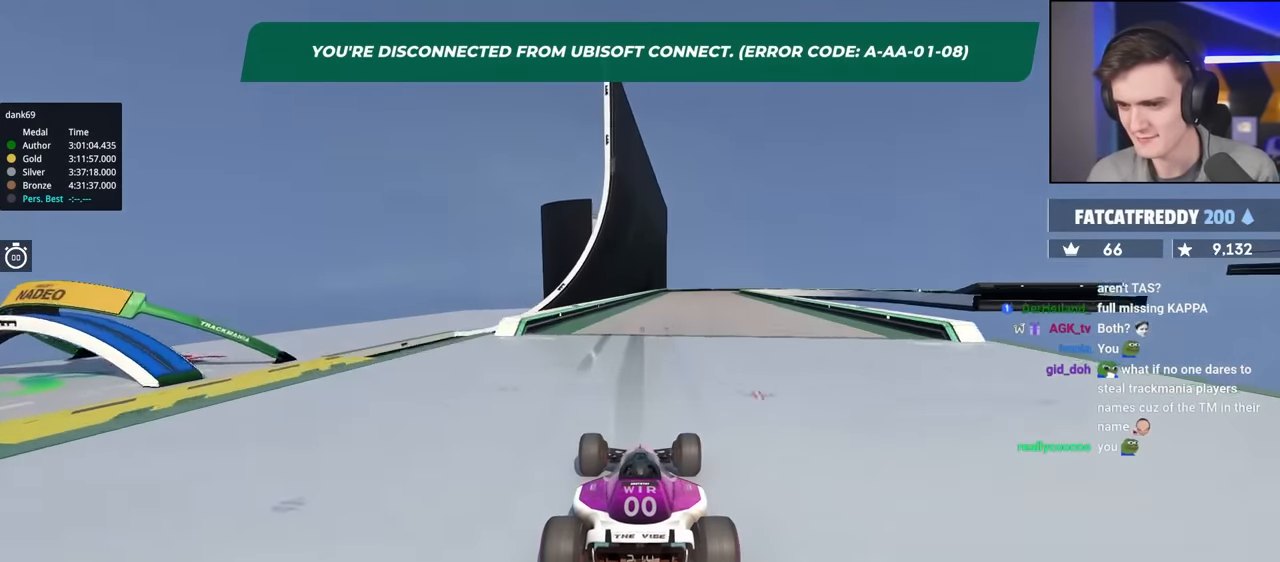
{"keys": ["right", "up"], "events": [[450, "right", "down"]]}
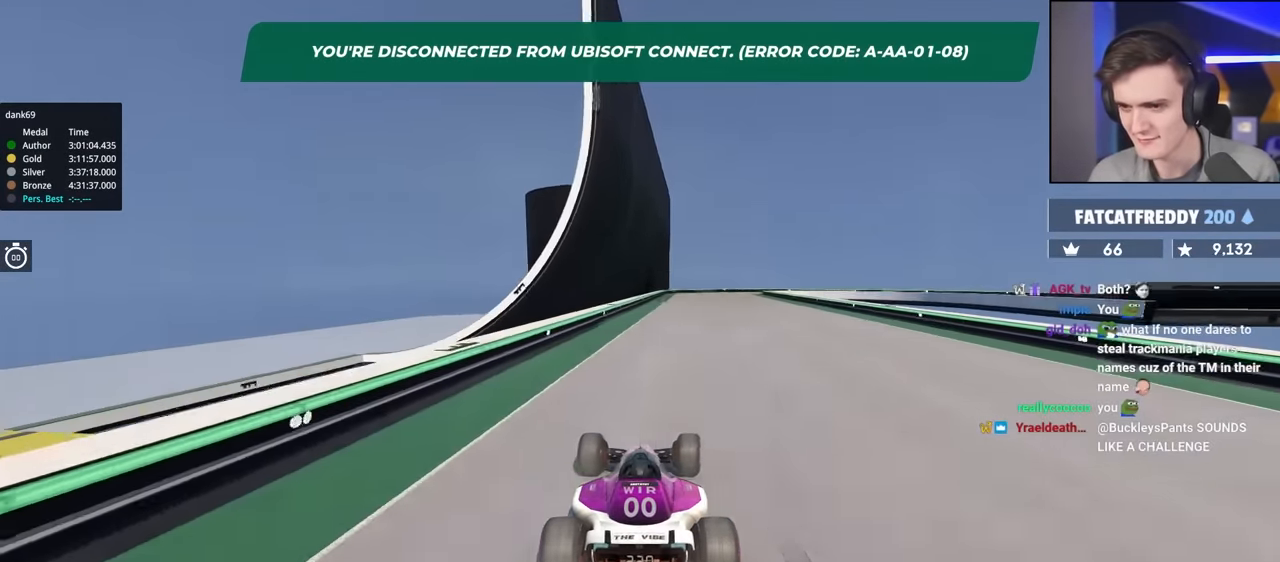
{"keys": ["up"], "events": [[50, "right", "up"], [283, "left", "down"], [383, "left", "up"]]}
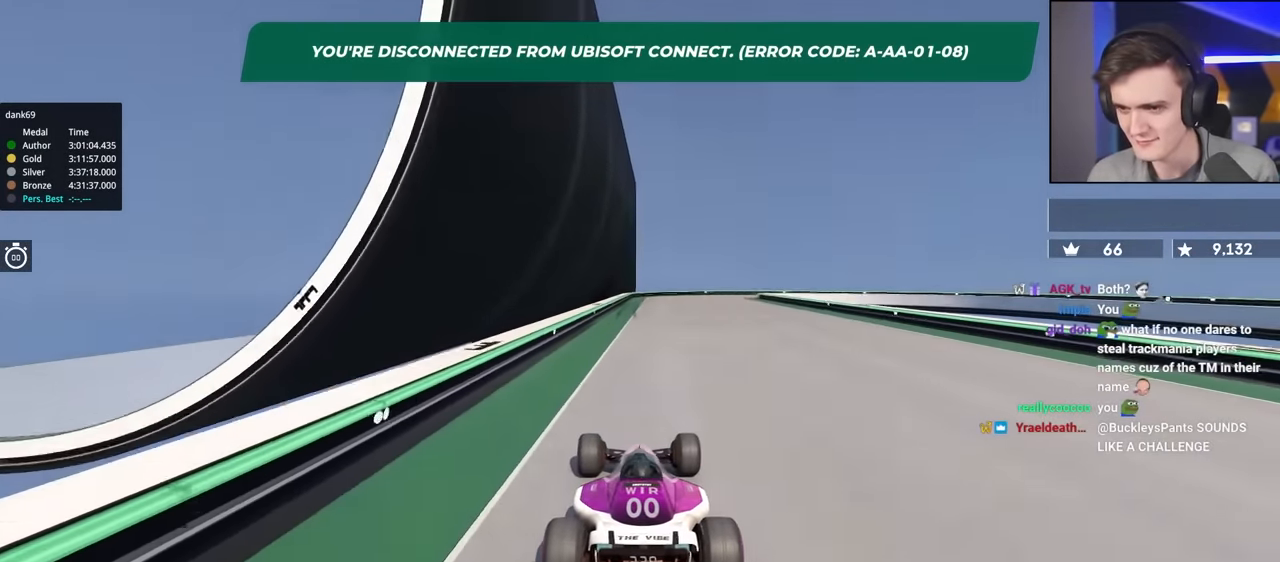
{"keys": ["right", "up"], "events": [[67, "left", "down"], [117, "left", "up"], [217, "right", "down"], [350, "right", "up"], [483, "right", "down"]]}
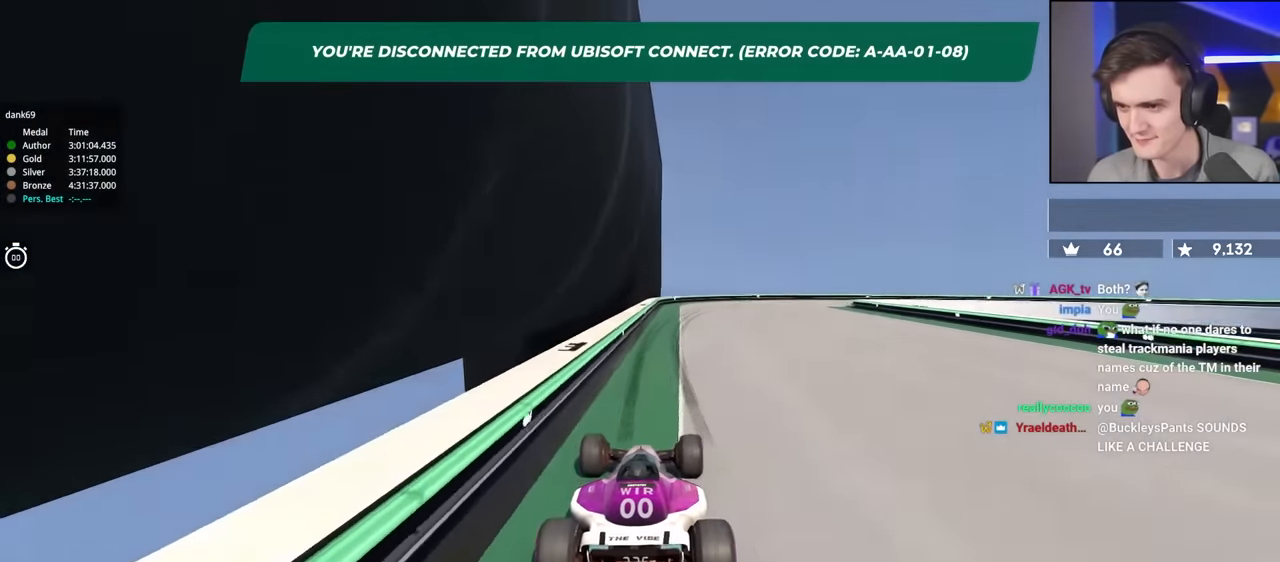
{"keys": ["brake", "right", "up"], "events": [[133, "brake", "down"], [133, "right", "up"], [167, "right", "down"]]}
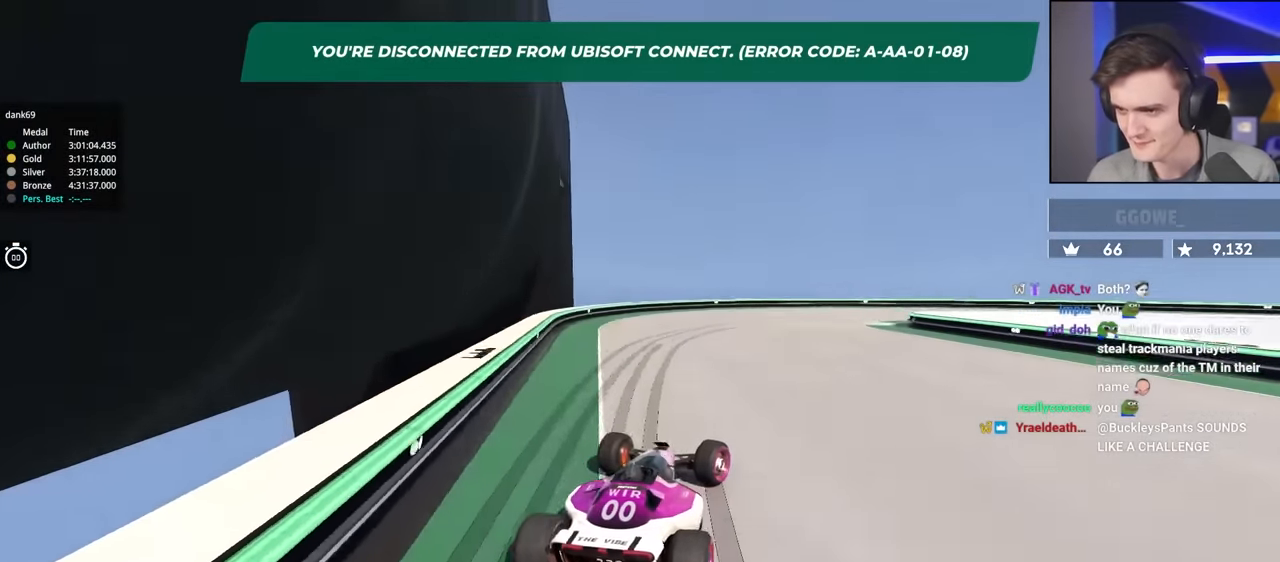
{"keys": ["right", "up"], "events": [[50, "up", "up"], [250, "brake", "up"], [433, "up", "down"]]}
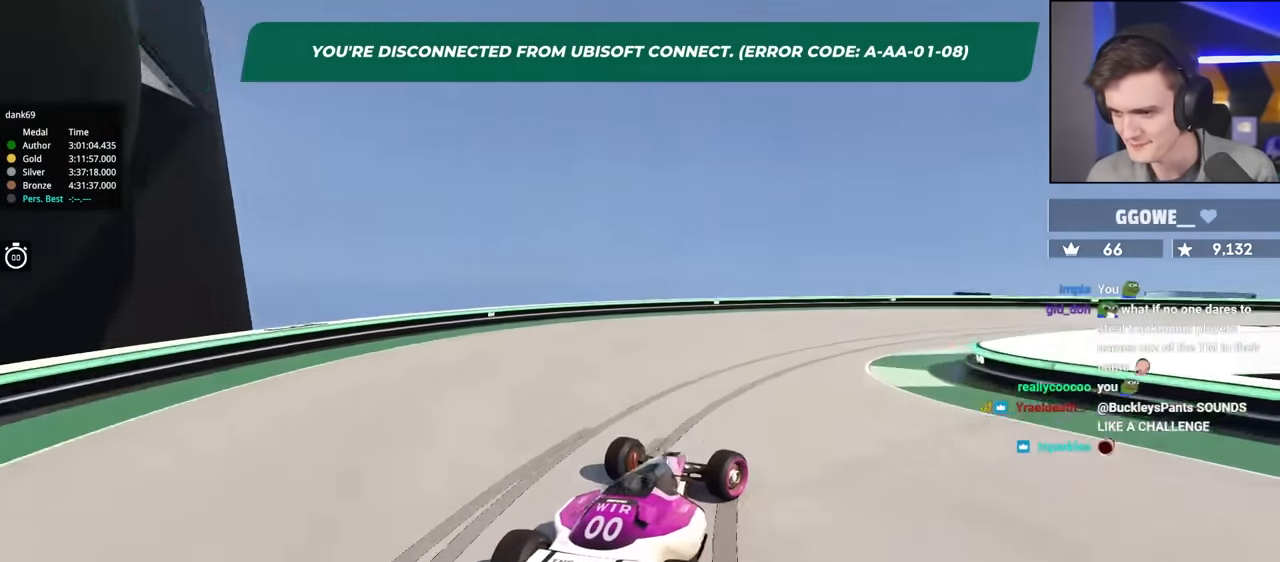
{"keys": ["right", "up"], "events": [[217, "up", "up"], [300, "up", "down"]]}
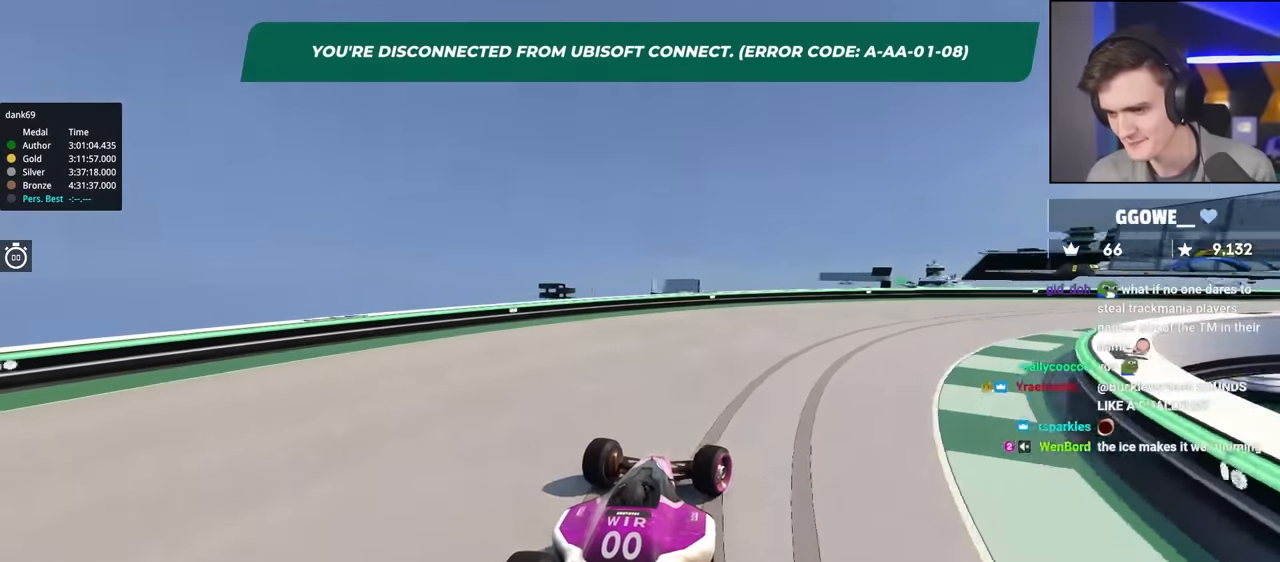
{"keys": ["right", "up"], "events": []}
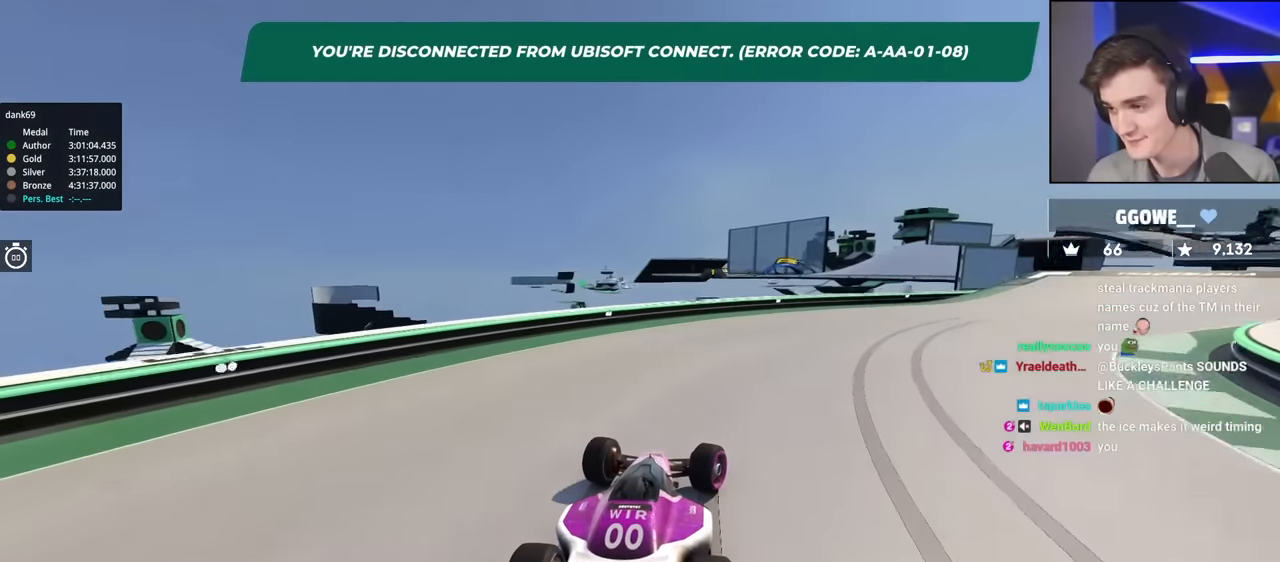
{"keys": ["right", "up"], "events": []}
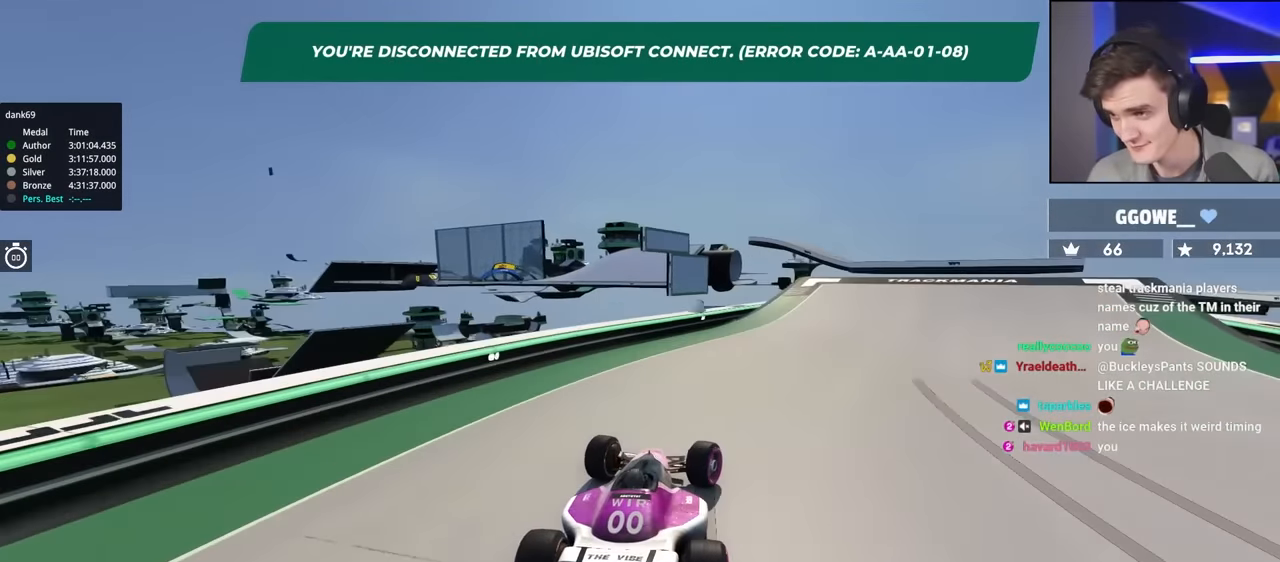
{"keys": ["left", "up"], "events": [[400, "right", "up"], [500, "left", "down"]]}
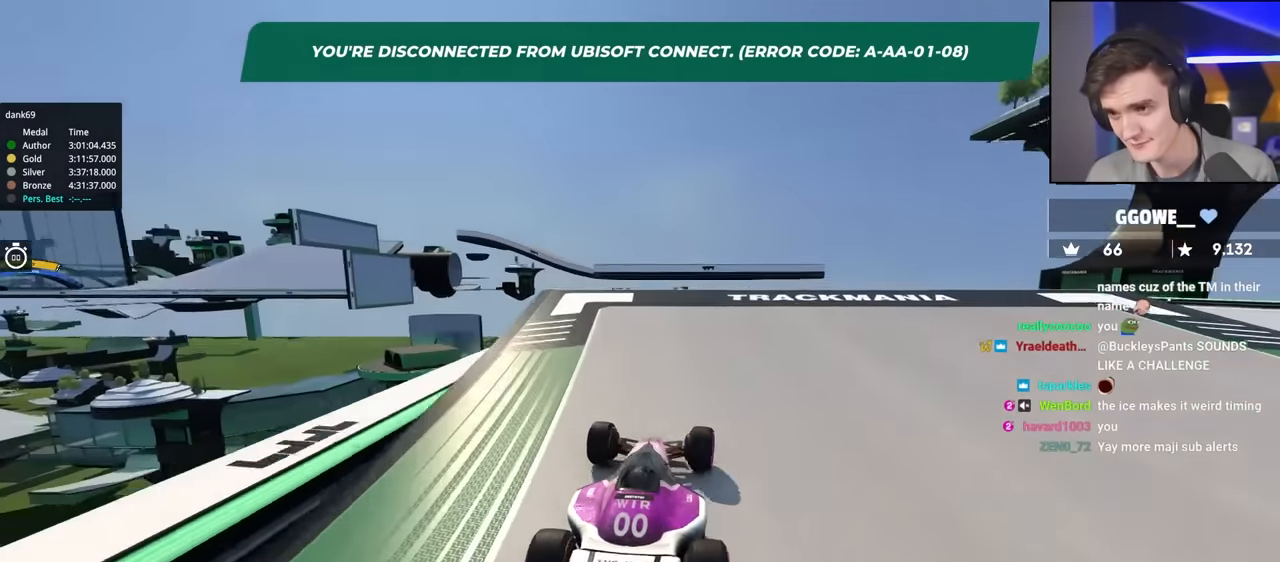
{"keys": ["up"], "events": [[233, "left", "up"], [367, "right", "down"], [500, "right", "up"]]}
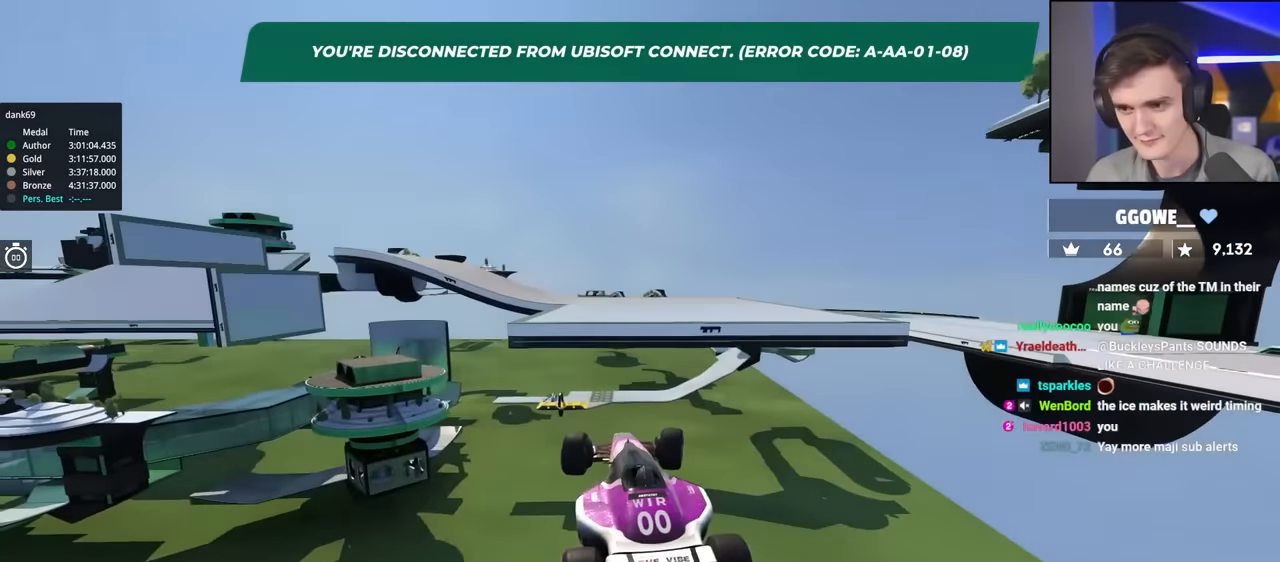
{"keys": ["up"], "events": [[100, "left", "down"], [300, "left", "up"], [333, "brake", "down"], [433, "brake", "up"]]}
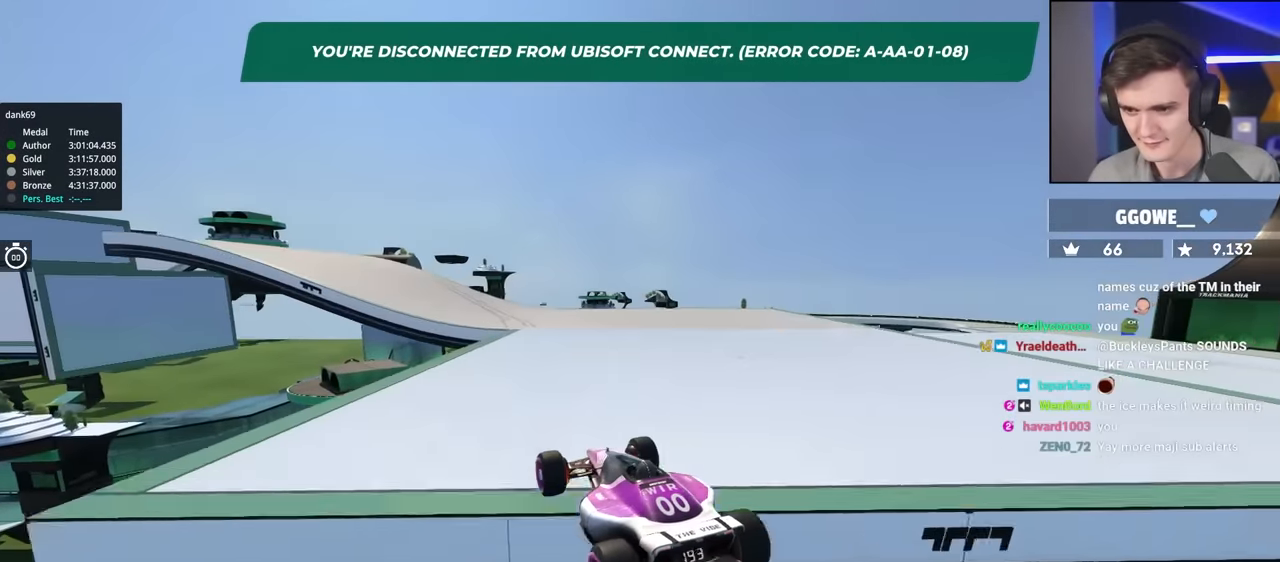
{"keys": ["up"], "events": []}
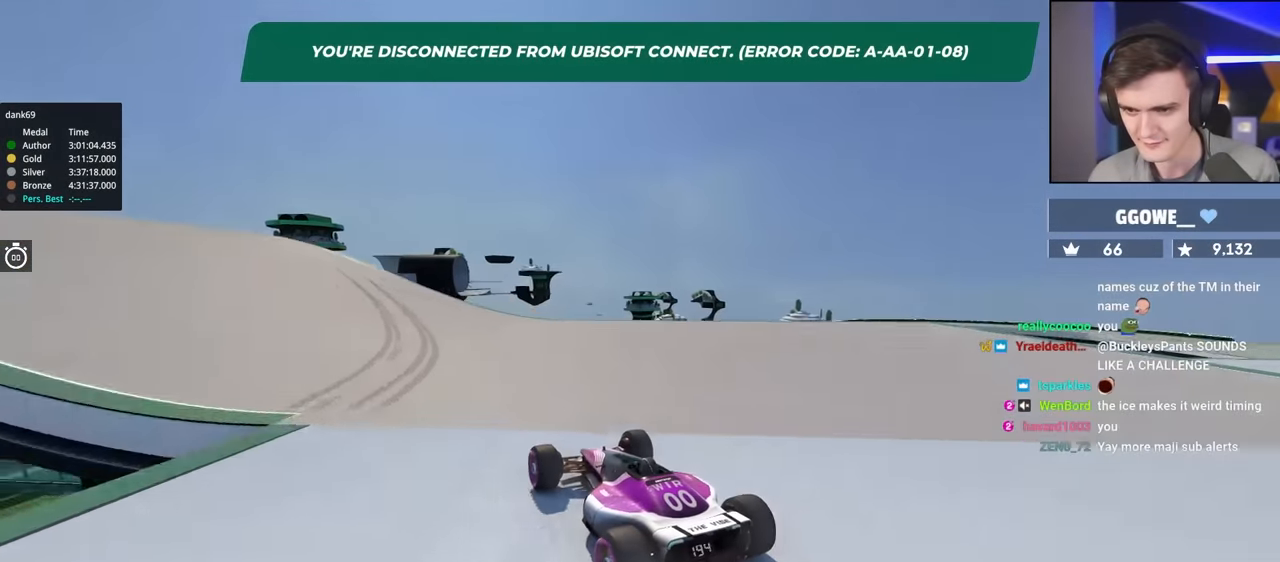
{"keys": ["left", "up"], "events": [[33, "left", "down"]]}
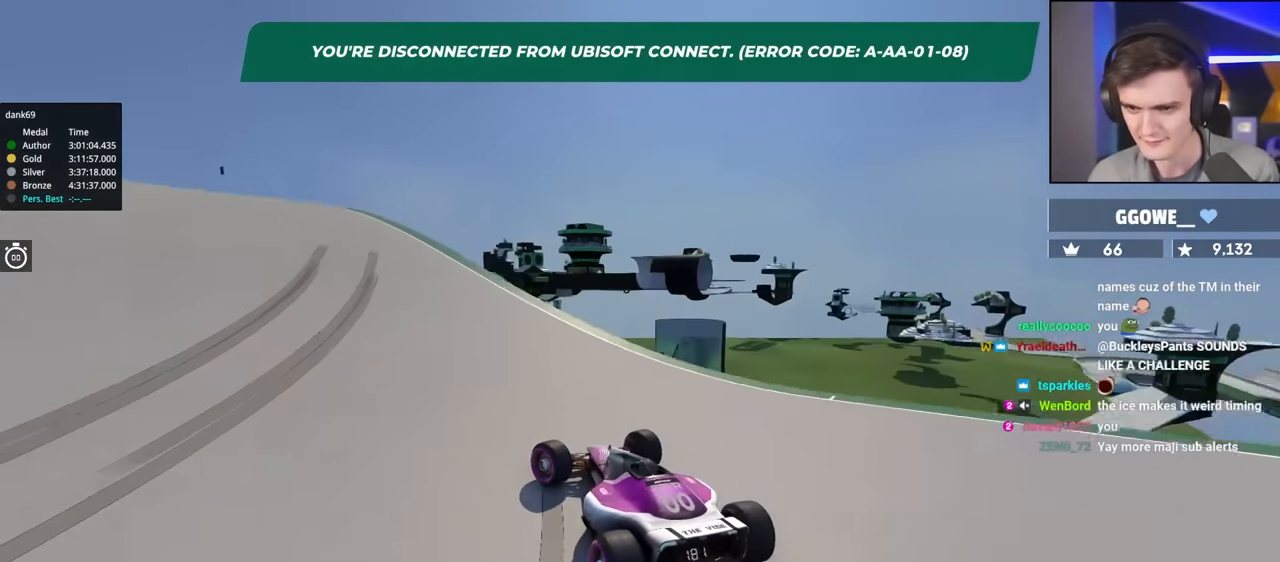
{"keys": ["left", "up"], "events": [[150, "left", "up"], [250, "right", "down"], [283, "right", "up"], [433, "left", "down"]]}
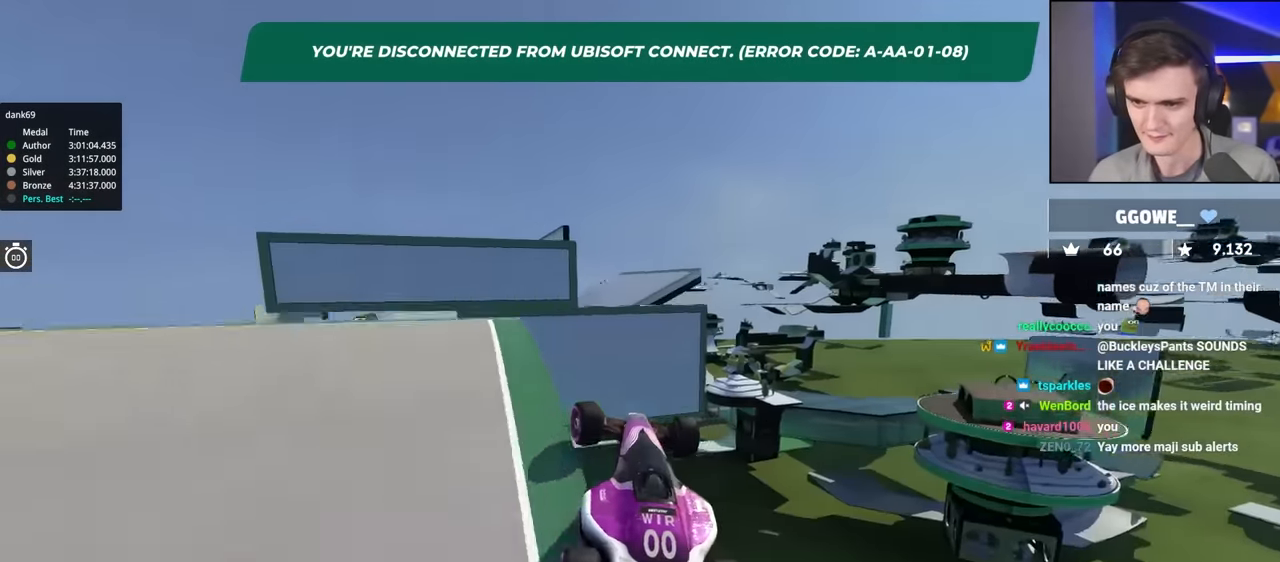
{"keys": ["left", "up"], "events": [[17, "left", "up"], [117, "right", "down"], [450, "right", "up"], [500, "left", "down"]]}
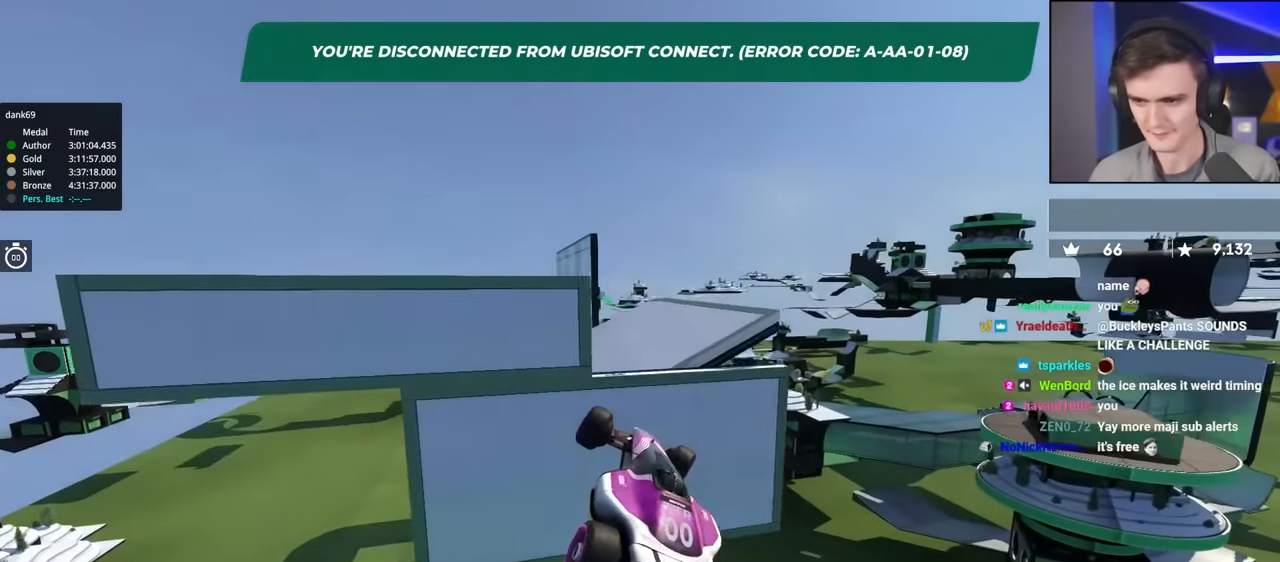
{"keys": ["brake", "left", "up"], "events": [[133, "brake", "down"]]}
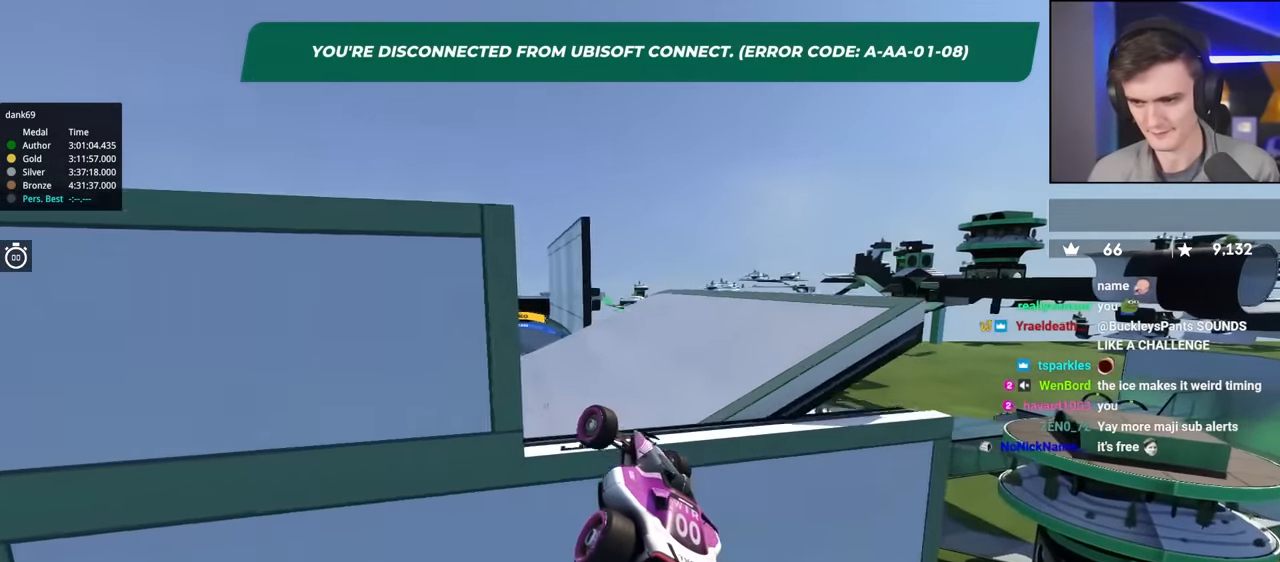
{"keys": ["brake", "left", "up"], "events": []}
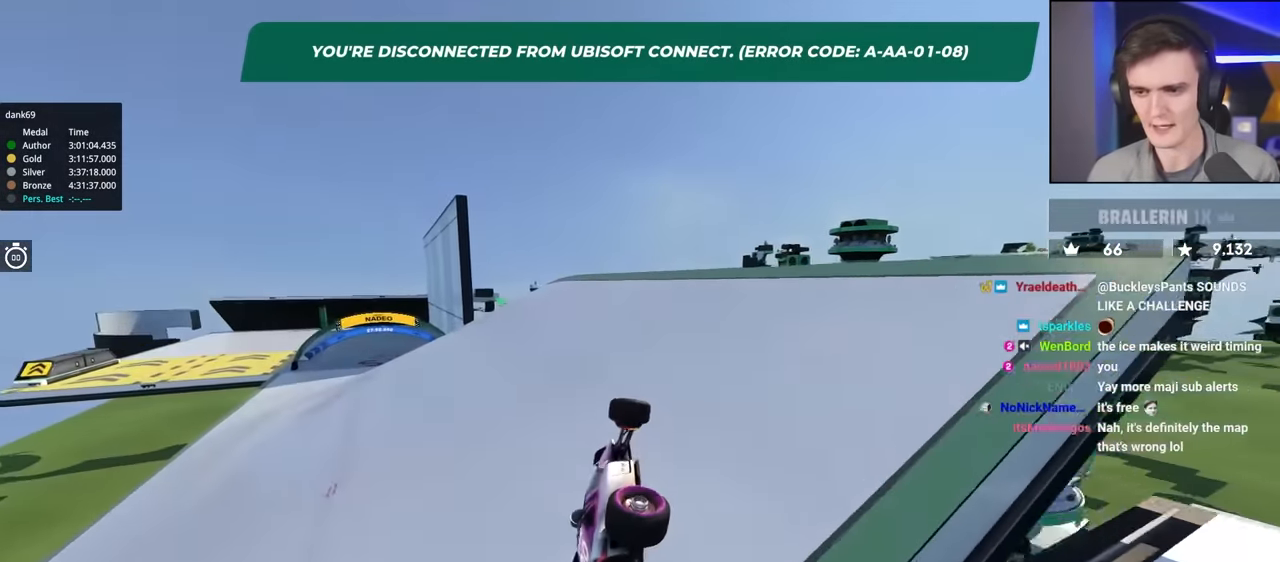
{"keys": ["brake", "up"], "events": [[33, "right", "down"], [117, "right", "up"], [500, "left", "up"]]}
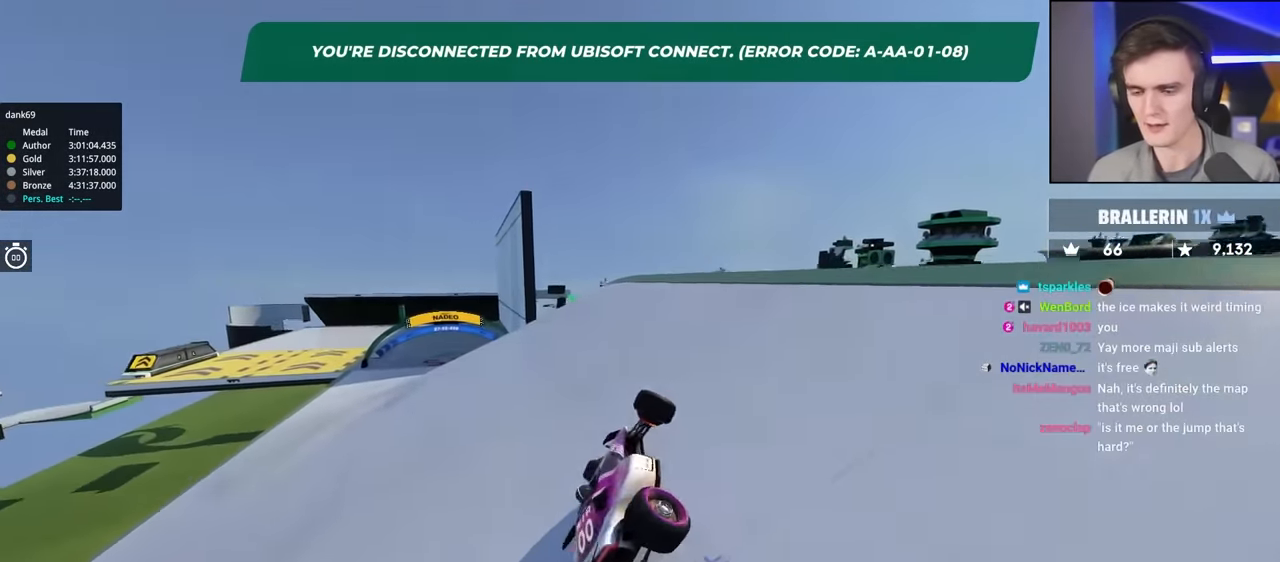
{"keys": ["brake", "right", "up"], "events": [[133, "right", "down"]]}
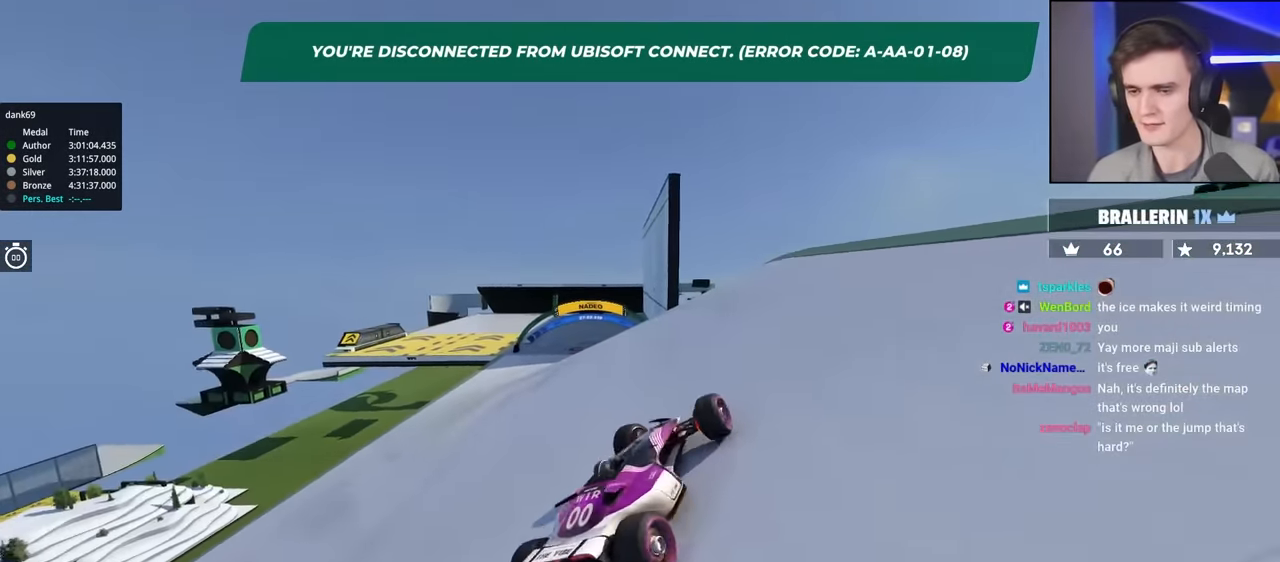
{"keys": ["brake", "left", "up"], "events": [[283, "right", "up"], [333, "left", "down"]]}
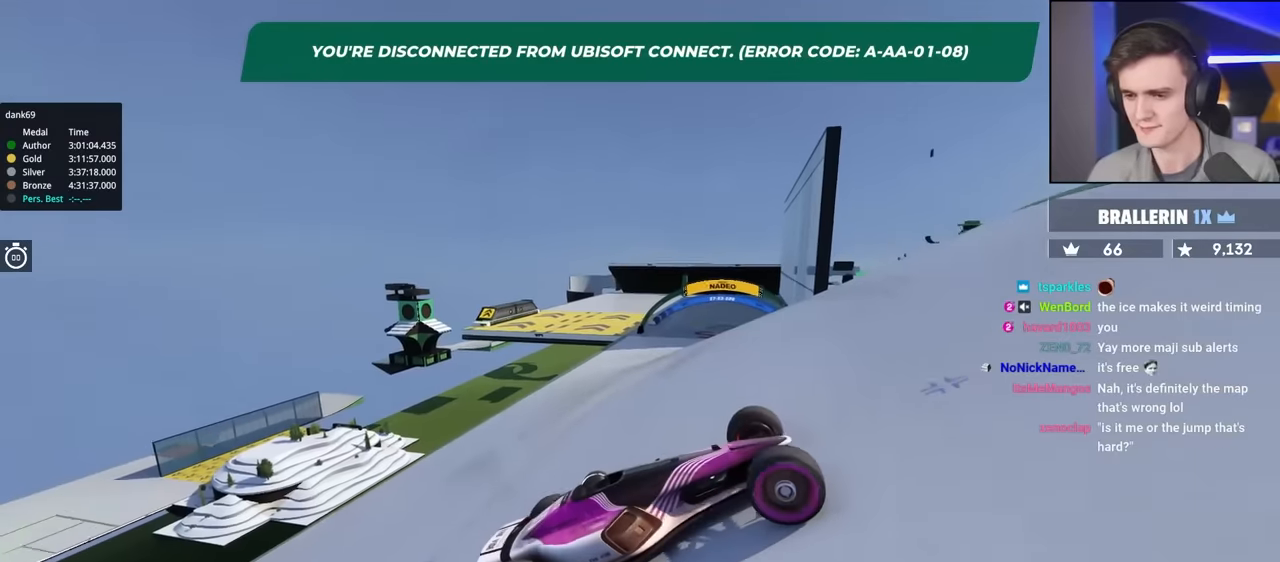
{"keys": ["left", "up"], "events": [[167, "up", "up"], [217, "up", "down"], [350, "up", "up"], [450, "brake", "up"], [500, "up", "down"]]}
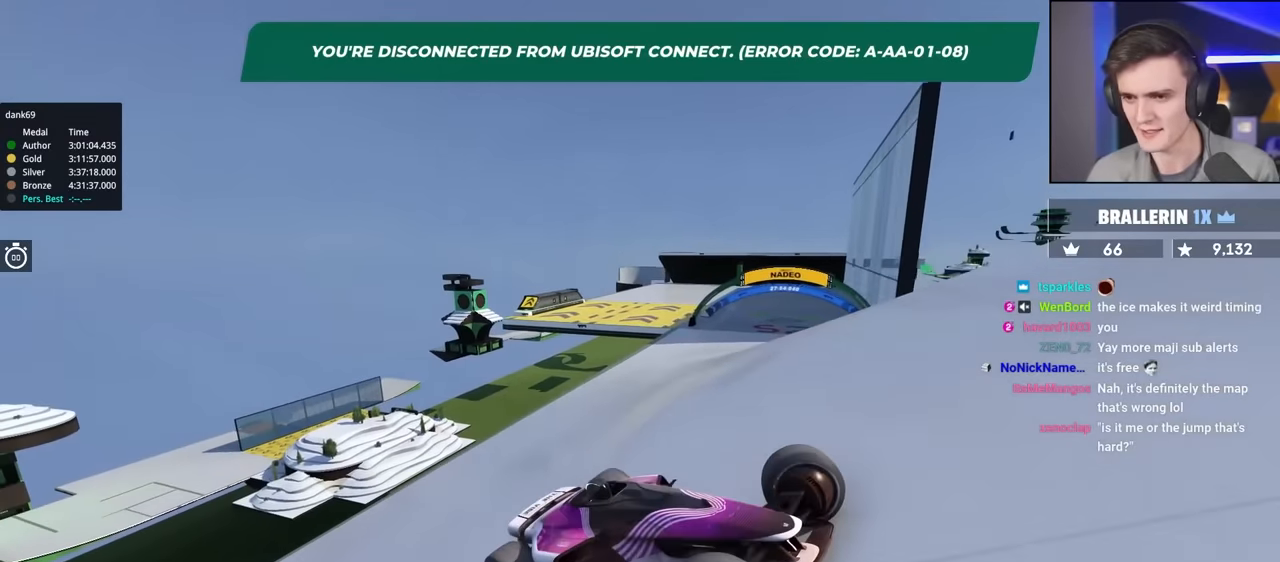
{"keys": ["left", "up"], "events": []}
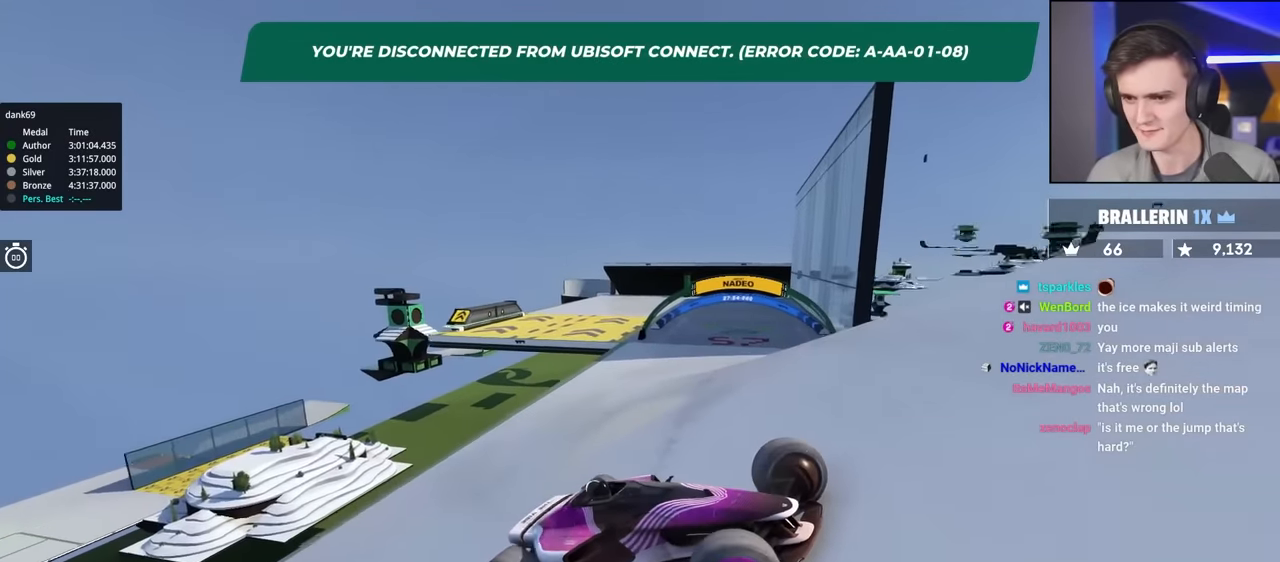
{"keys": ["left", "up"], "events": [[200, "up", "up"], [300, "up", "down"]]}